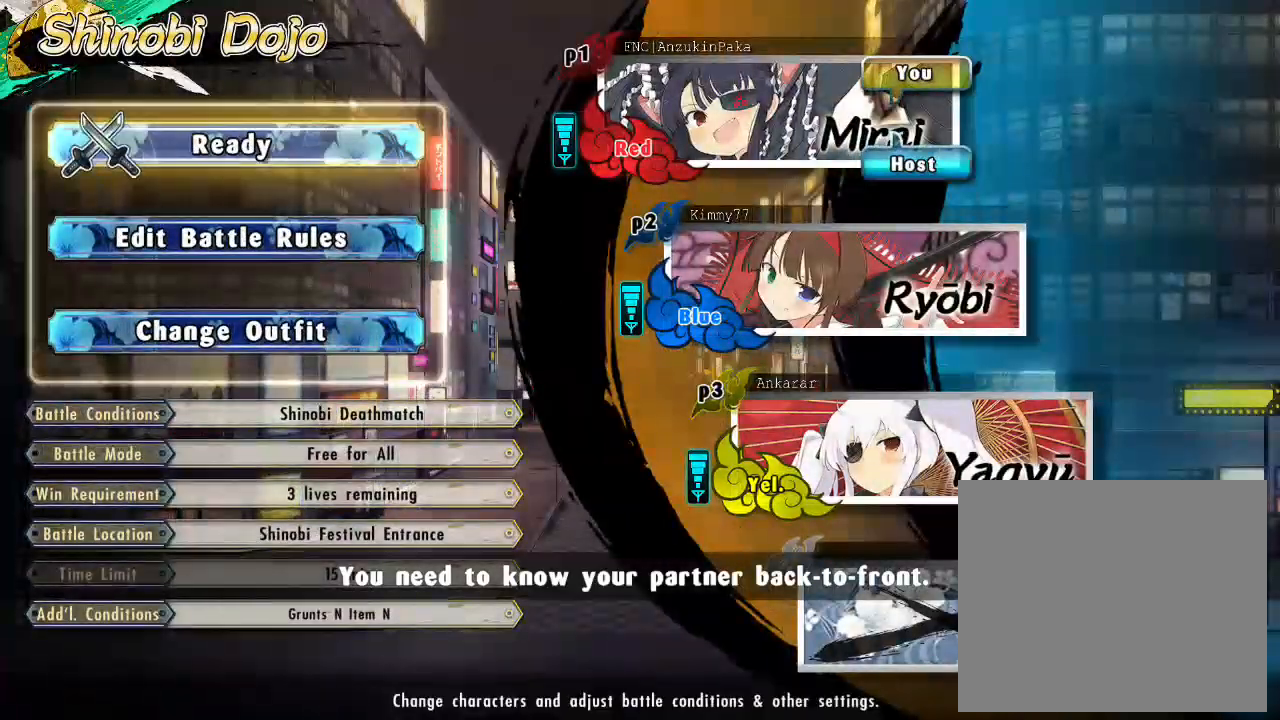
Gameplay with a controller (PlayStation layout); each line is a JSON object with the inputs held at the frame after it. "events" lists button and stick changes between this image and that frame as [ms after this image, input, new state], when the widget could be followed in between.
{"buttons": [], "left_stick": "center", "right_stick": "center", "events": [[33, "DPAD_DOWN", "down"], [83, "DPAD_DOWN", "up"], [367, "R2", "down"], [433, "R2", "up"]]}
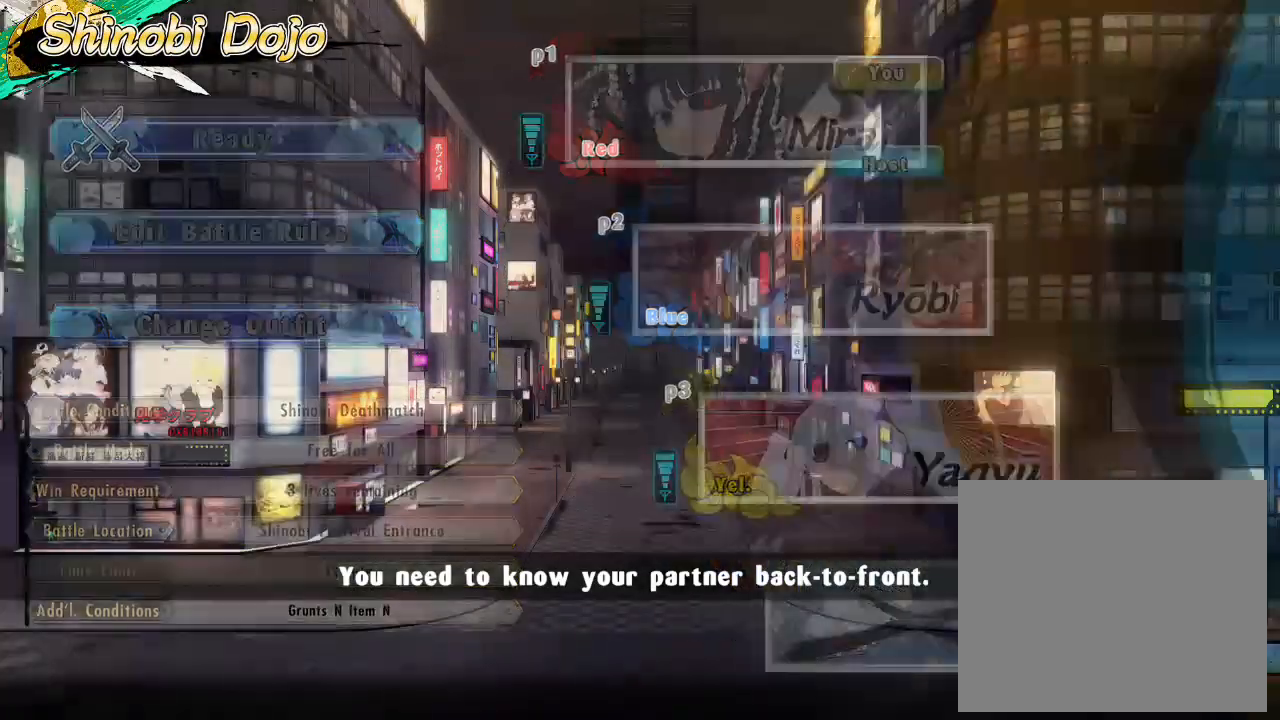
{"buttons": ["DPAD_DOWN"], "left_stick": "center", "right_stick": "center", "events": [[317, "DPAD_DOWN", "down"]]}
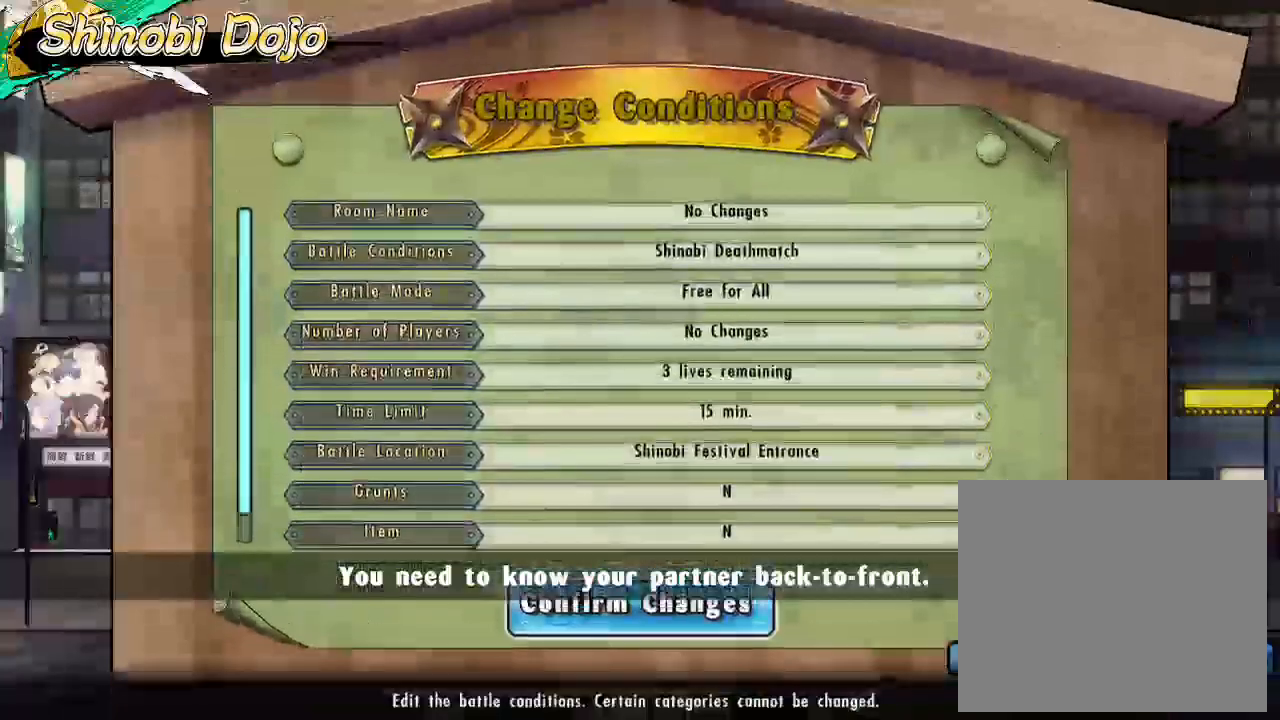
{"buttons": ["DPAD_DOWN"], "left_stick": "center", "right_stick": "center", "events": []}
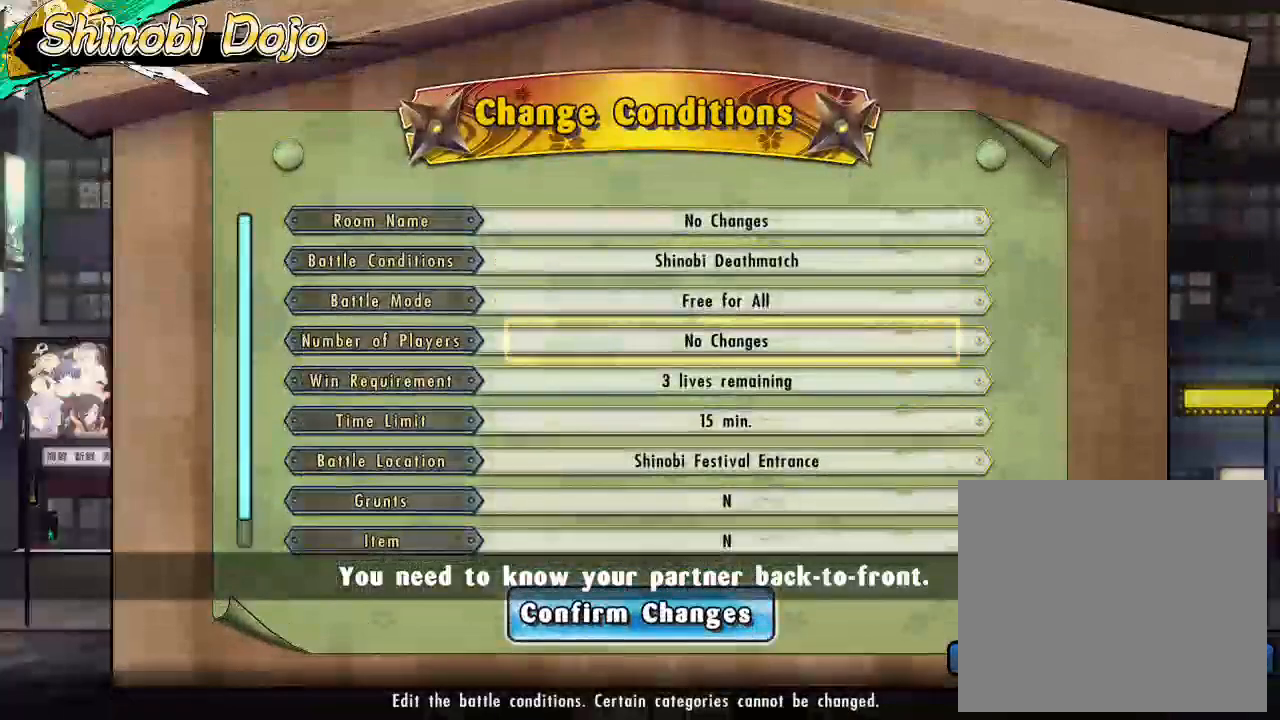
{"buttons": ["DPAD_DOWN"], "left_stick": "center", "right_stick": "center", "events": [[50, "DPAD_DOWN", "up"], [250, "DPAD_DOWN", "down"], [383, "DPAD_DOWN", "up"], [417, "DPAD_DOWN", "down"]]}
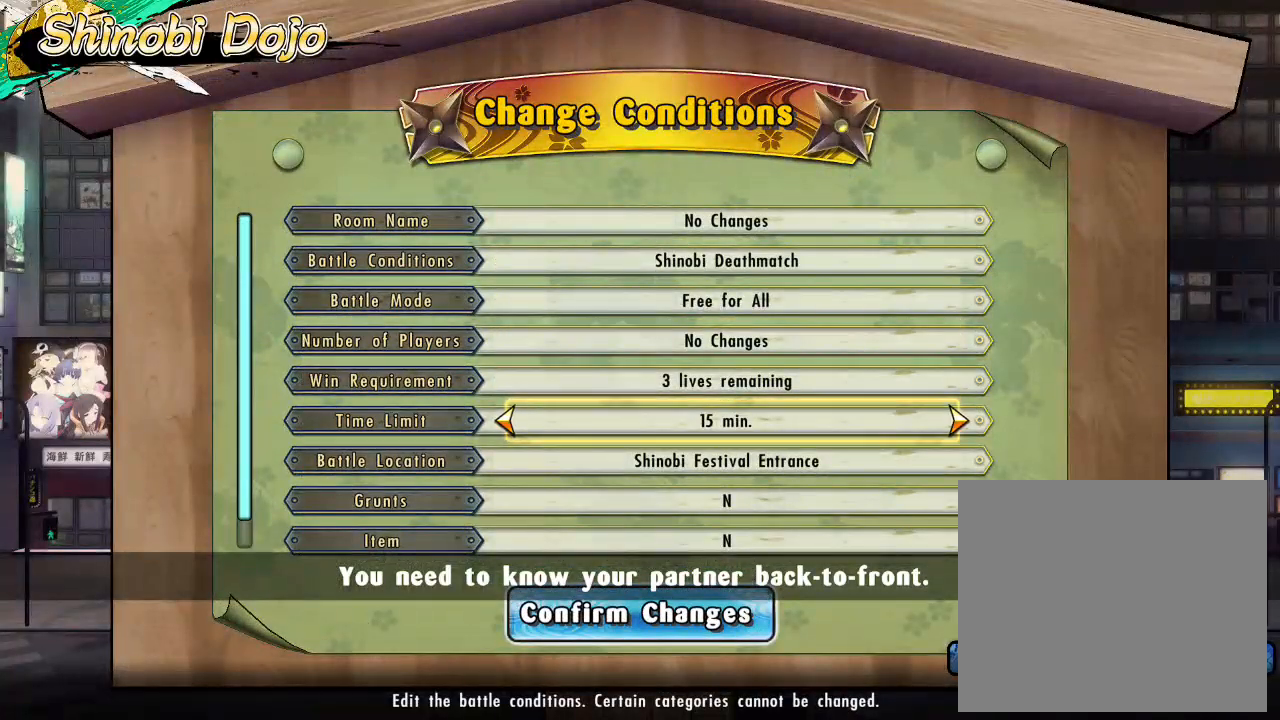
{"buttons": [], "left_stick": "center", "right_stick": "center", "events": [[67, "DPAD_DOWN", "up"], [400, "DPAD_UP", "down"], [467, "DPAD_UP", "up"]]}
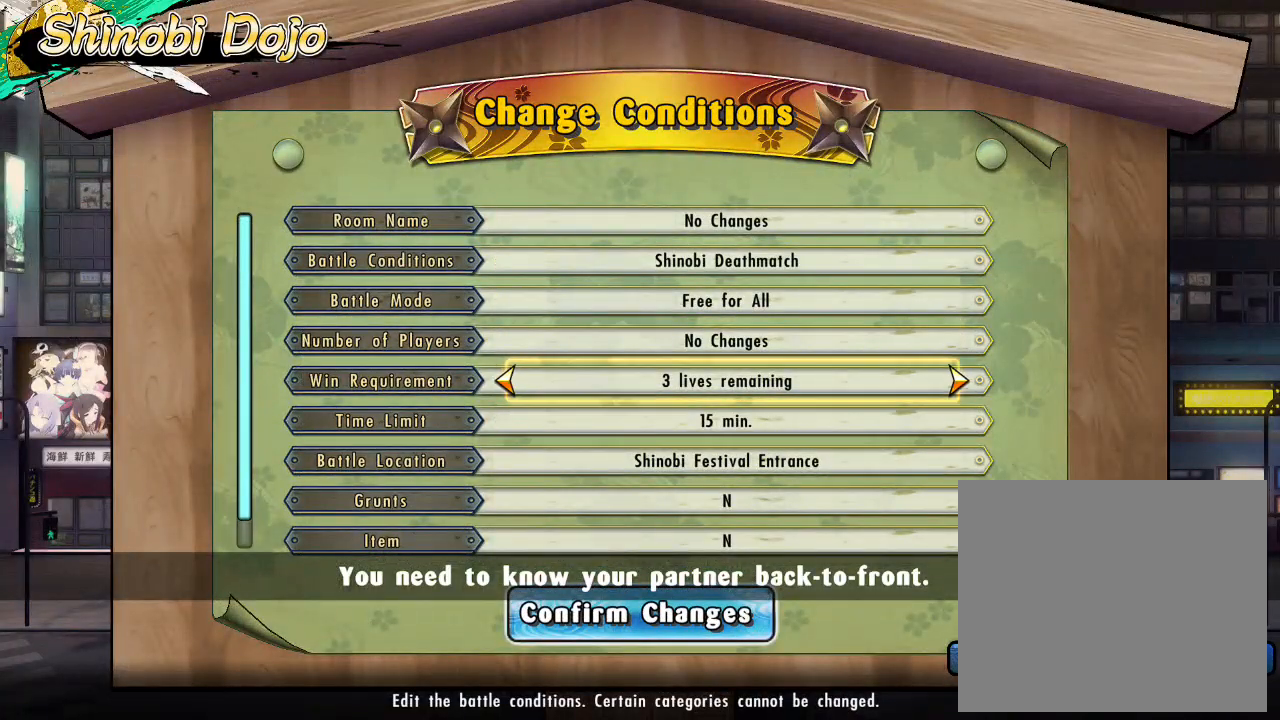
{"buttons": [], "left_stick": "center", "right_stick": "center", "events": [[33, "DPAD_UP", "down"], [100, "DPAD_UP", "up"], [217, "DPAD_UP", "down"], [300, "DPAD_UP", "up"]]}
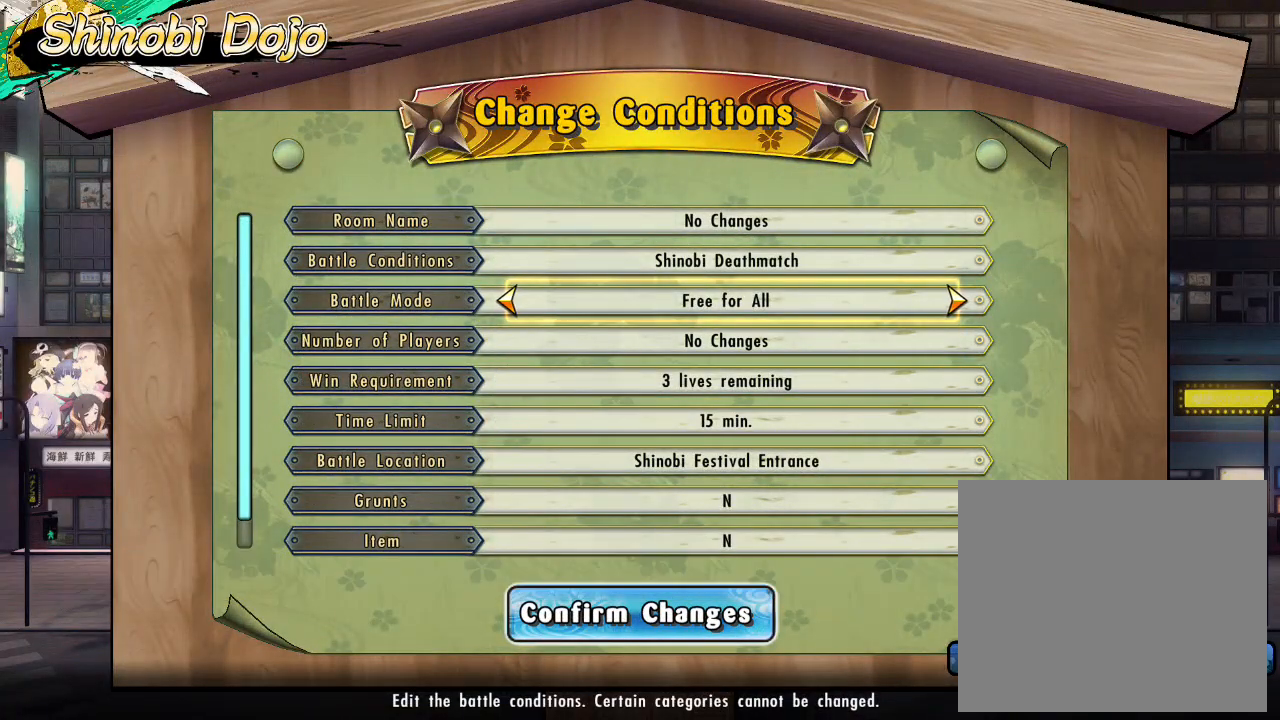
{"buttons": [], "left_stick": "center", "right_stick": "center", "events": [[133, "DPAD_LEFT", "down"], [217, "DPAD_LEFT", "up"]]}
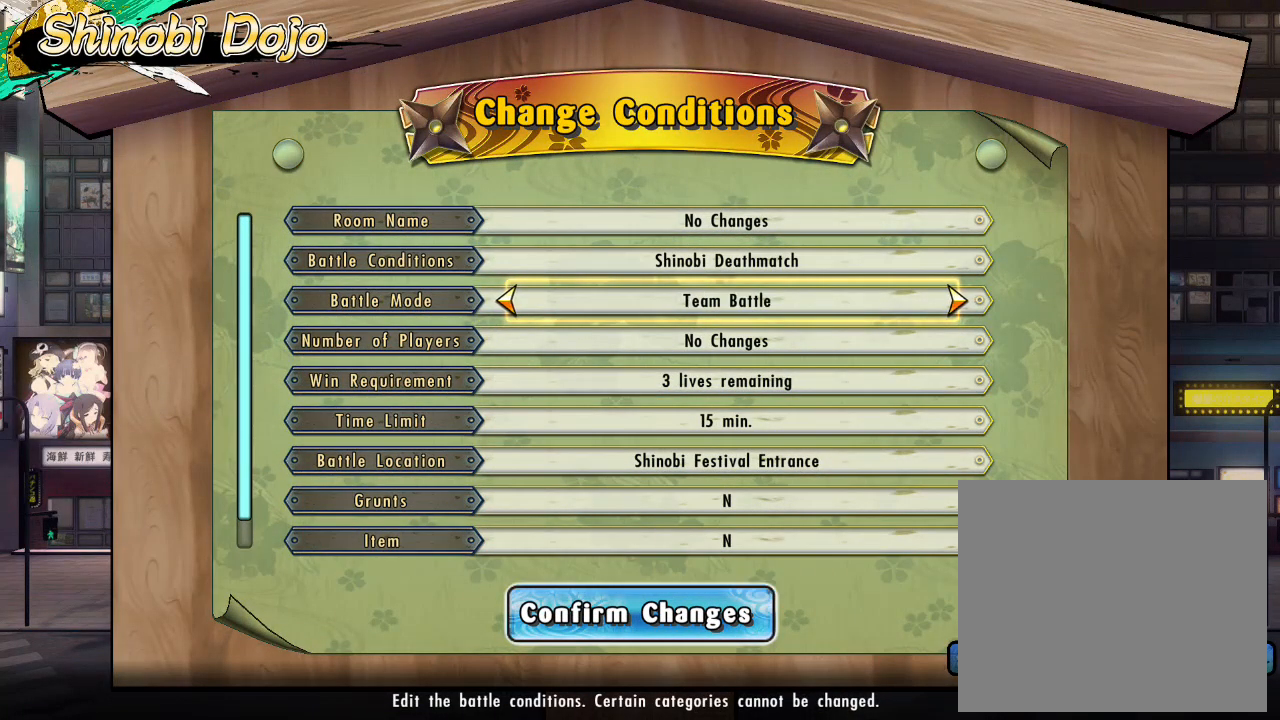
{"buttons": [], "left_stick": "center", "right_stick": "center", "events": [[100, "R2", "down"], [183, "R2", "up"], [233, "R2", "down"], [300, "R2", "up"]]}
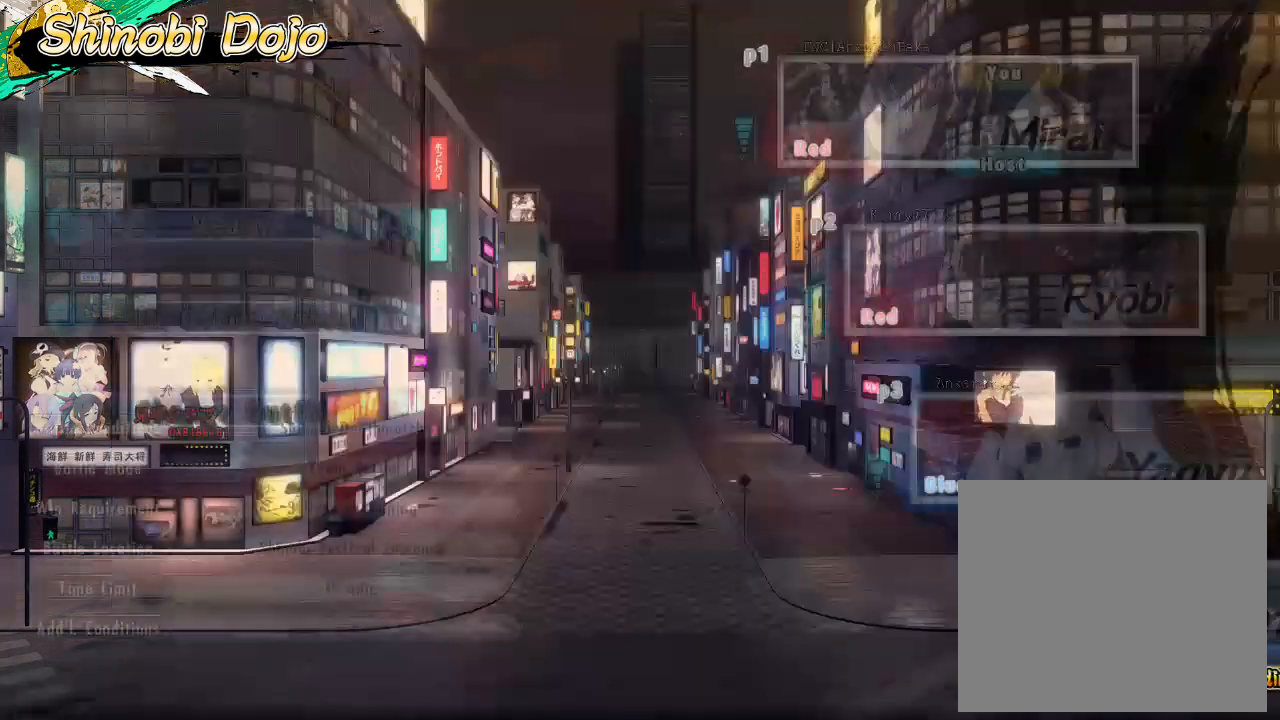
{"buttons": [], "left_stick": "center", "right_stick": "center", "events": []}
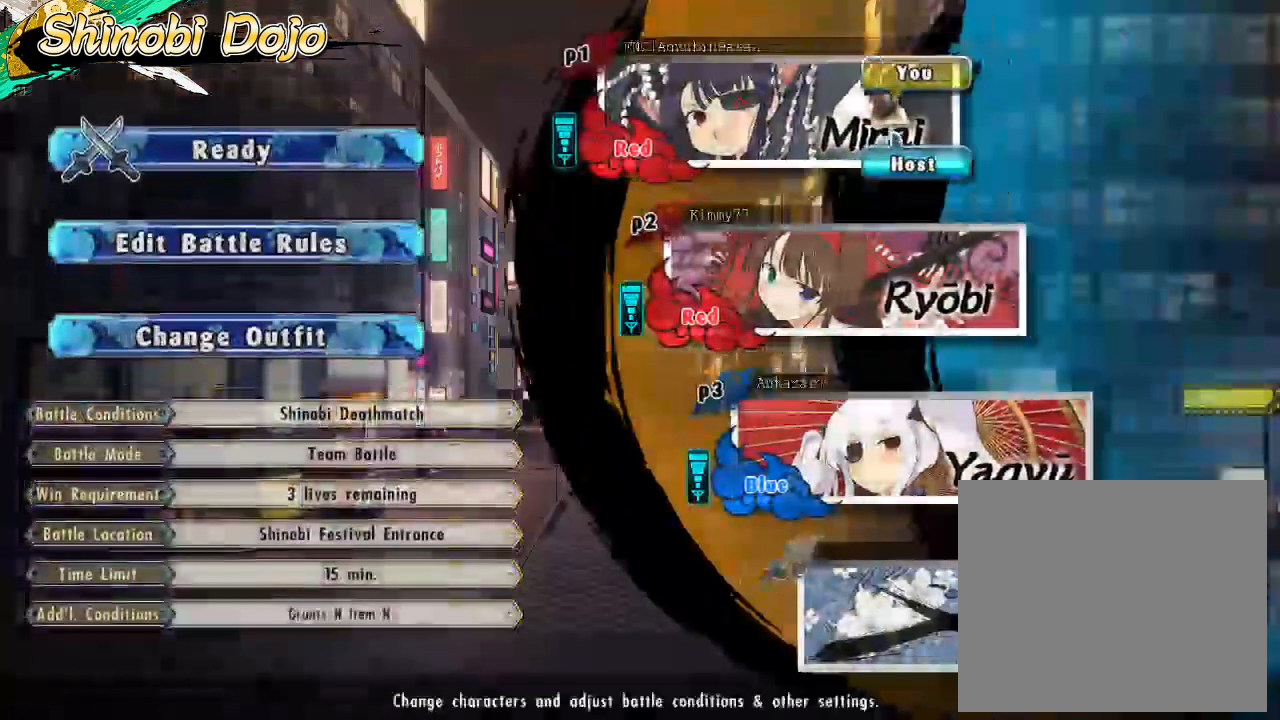
{"buttons": [], "left_stick": "center", "right_stick": "center", "events": []}
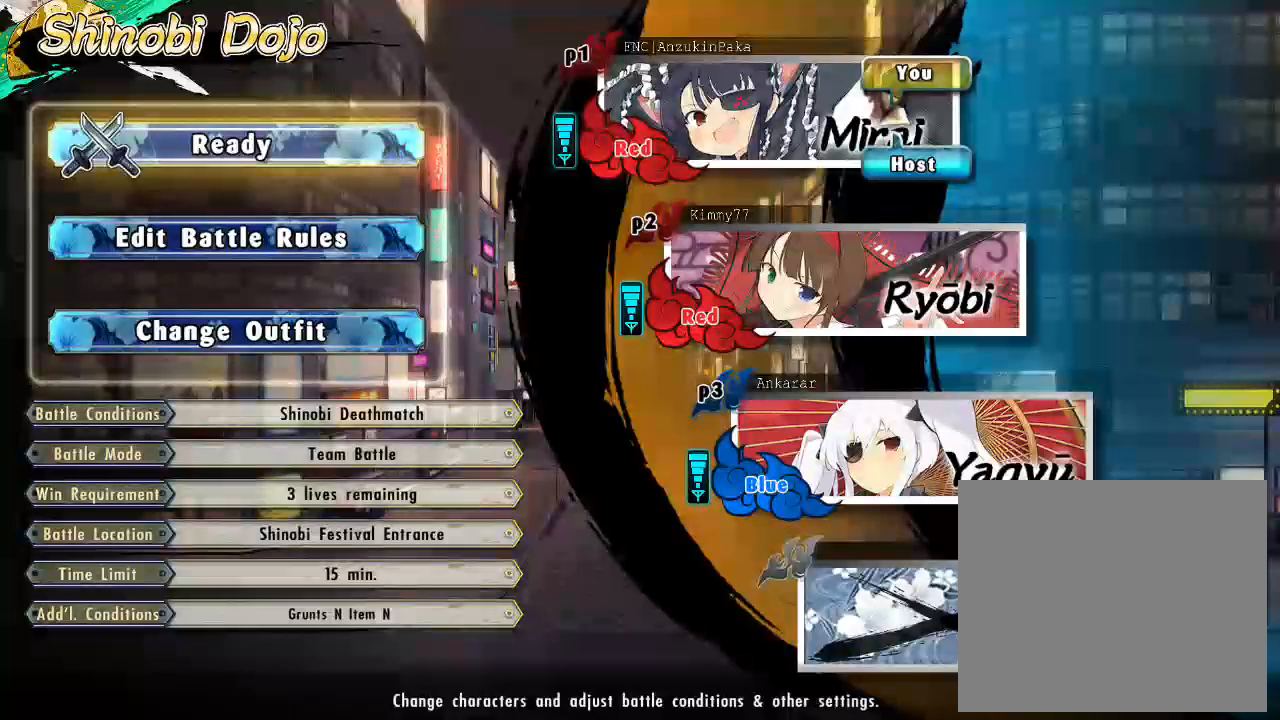
{"buttons": [], "left_stick": "center", "right_stick": "center", "events": []}
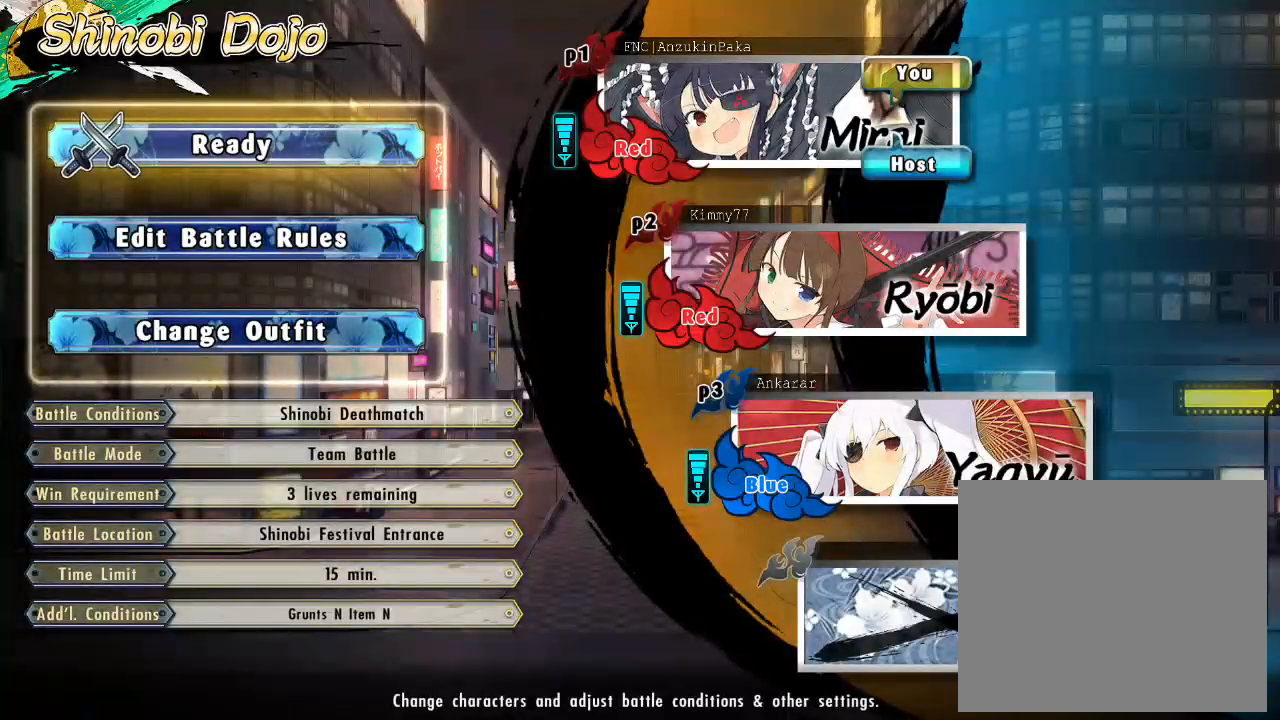
{"buttons": [], "left_stick": "center", "right_stick": "center", "events": [[17, "R2", "down"], [67, "R2", "up"]]}